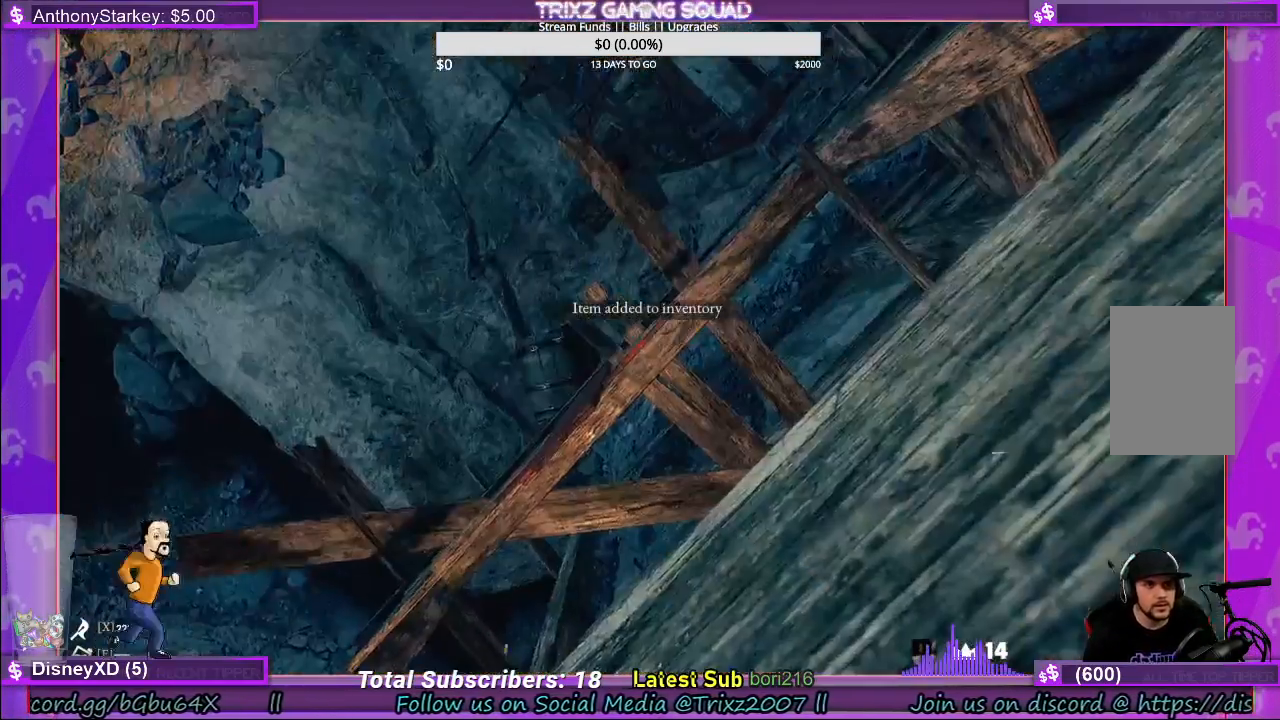
Gameplay with keyboard and mouse; each line is a JSON object with the keys and mouse buttons held at the frame after it. "events" lists presses ("down") and releases ("up") of "a", "ctrl", "d", "e", "f", "q", "r", "s", "shift", "space", "tab", "w", "mouse_left", "mouse_wheel", "mouse_right" and "mouse_mb4" between this image and that frame as [ms after this image, input, new state], when the widget could be followed in between. "mouse_left", "mouse_wheel", "mouse_right", "mouse_mb4" = the "left", "wheel", "right", "mb4" buttons of the "mouse" list. No other keys are recorded. "wheel" means that the mouse wheel is clicked or scrolled. Mouse movement is not recorded.
{"keys": [], "mouse": [], "events": []}
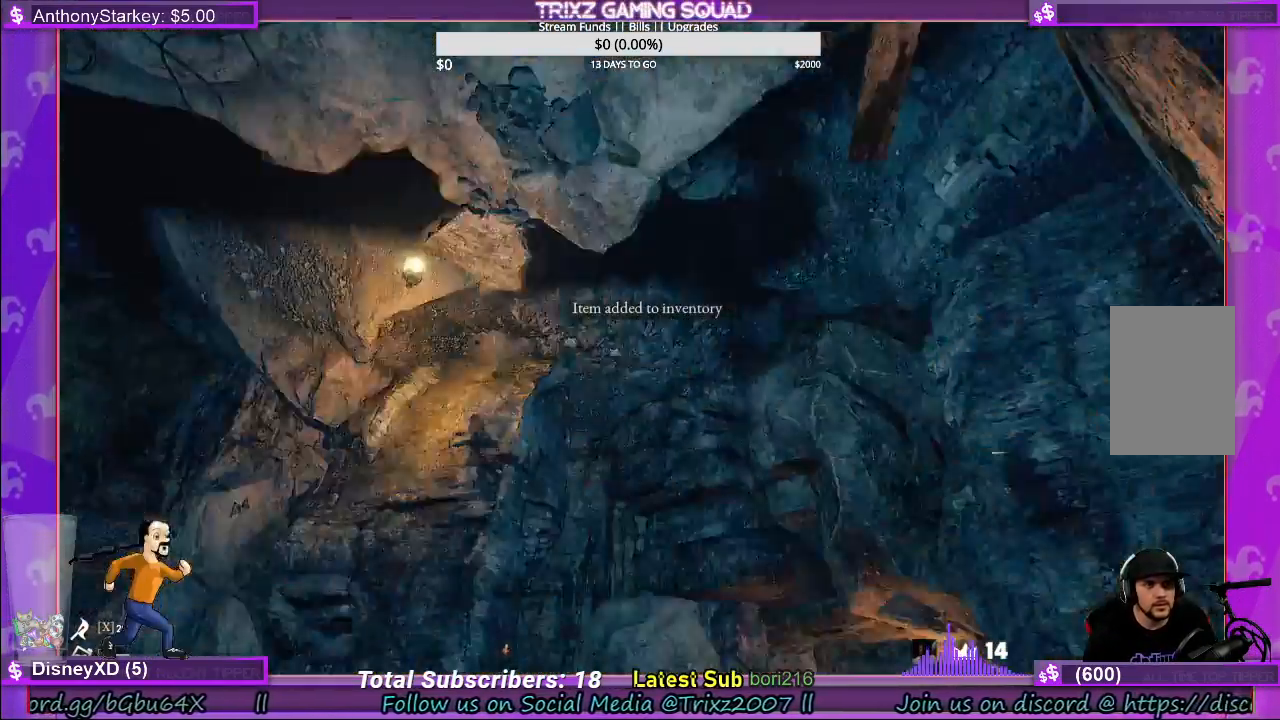
{"keys": [], "mouse": [], "events": []}
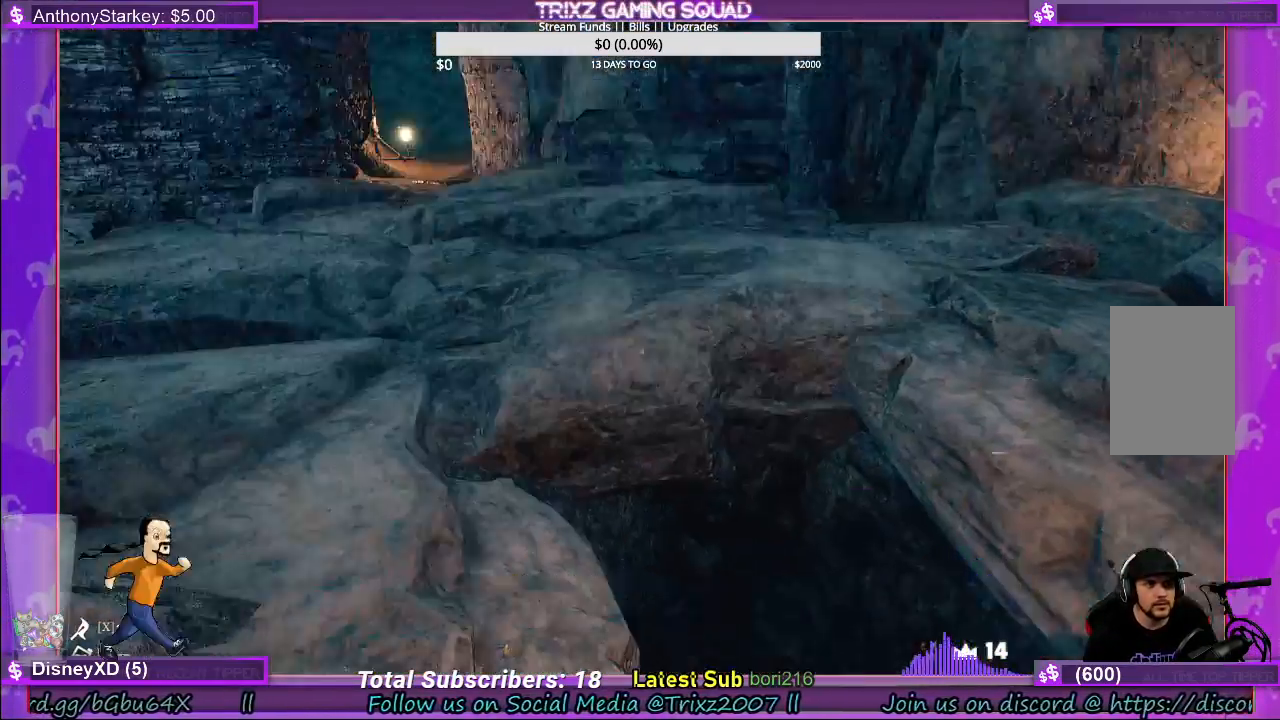
{"keys": ["a", "w"], "mouse": [], "events": [[17, "a", "down"], [34, "w", "down"]]}
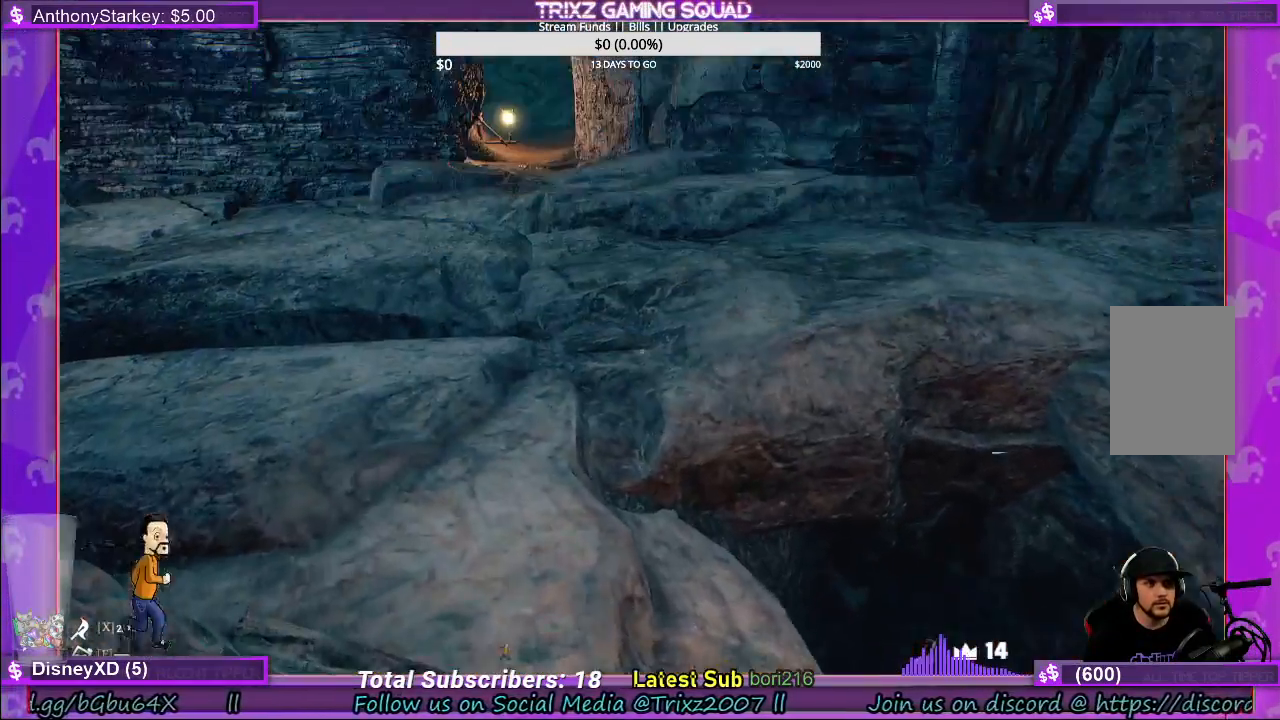
{"keys": ["a", "w"], "mouse": [], "events": []}
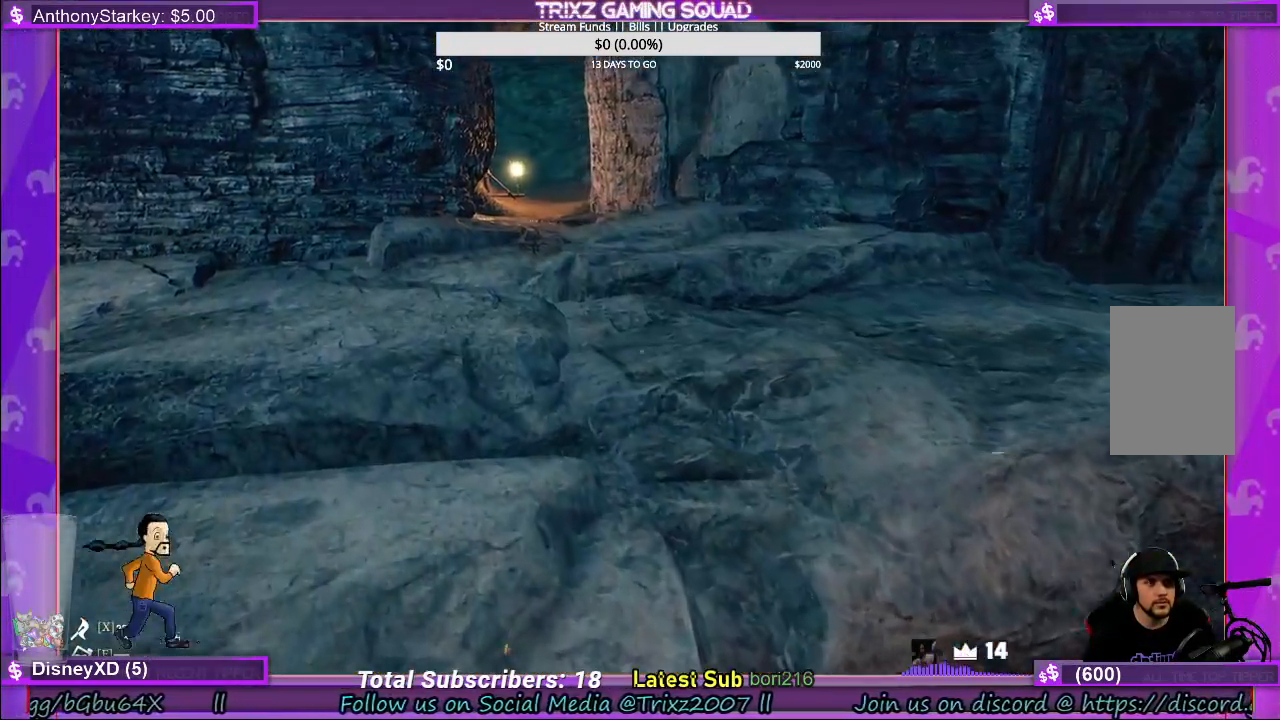
{"keys": [], "mouse": [], "events": [[217, "w", "up"], [234, "a", "up"]]}
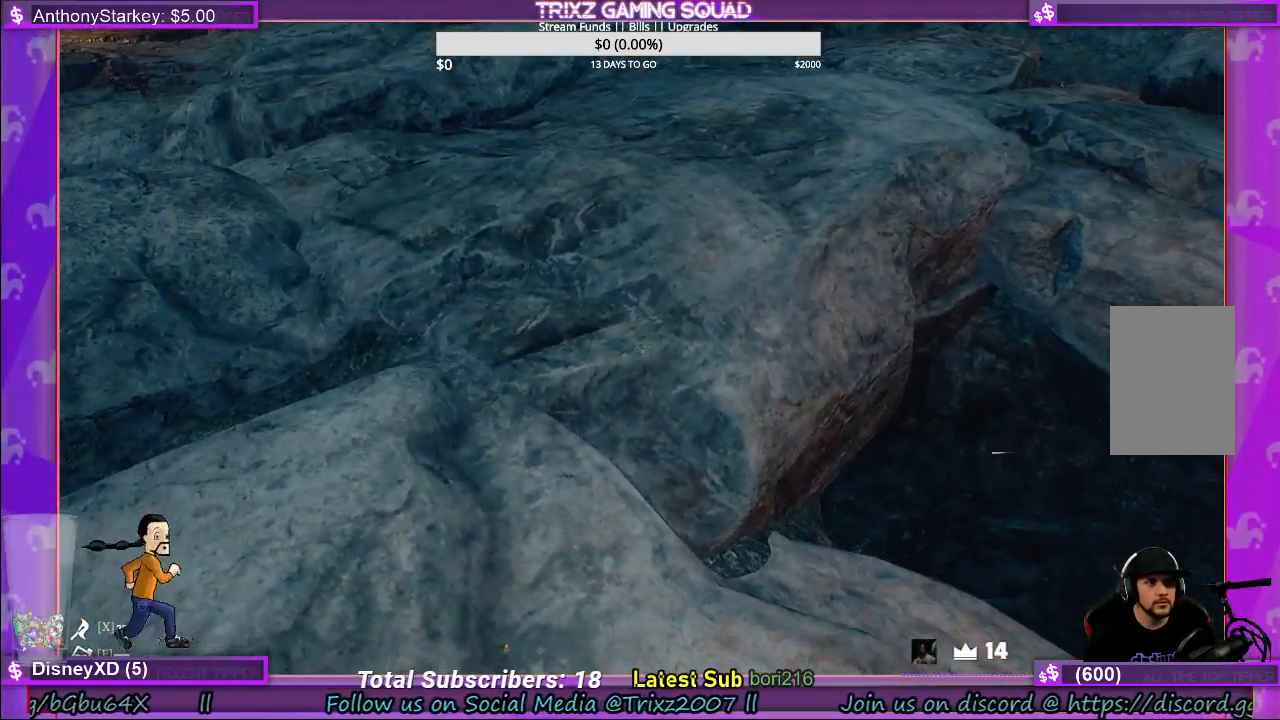
{"keys": [], "mouse": [], "events": []}
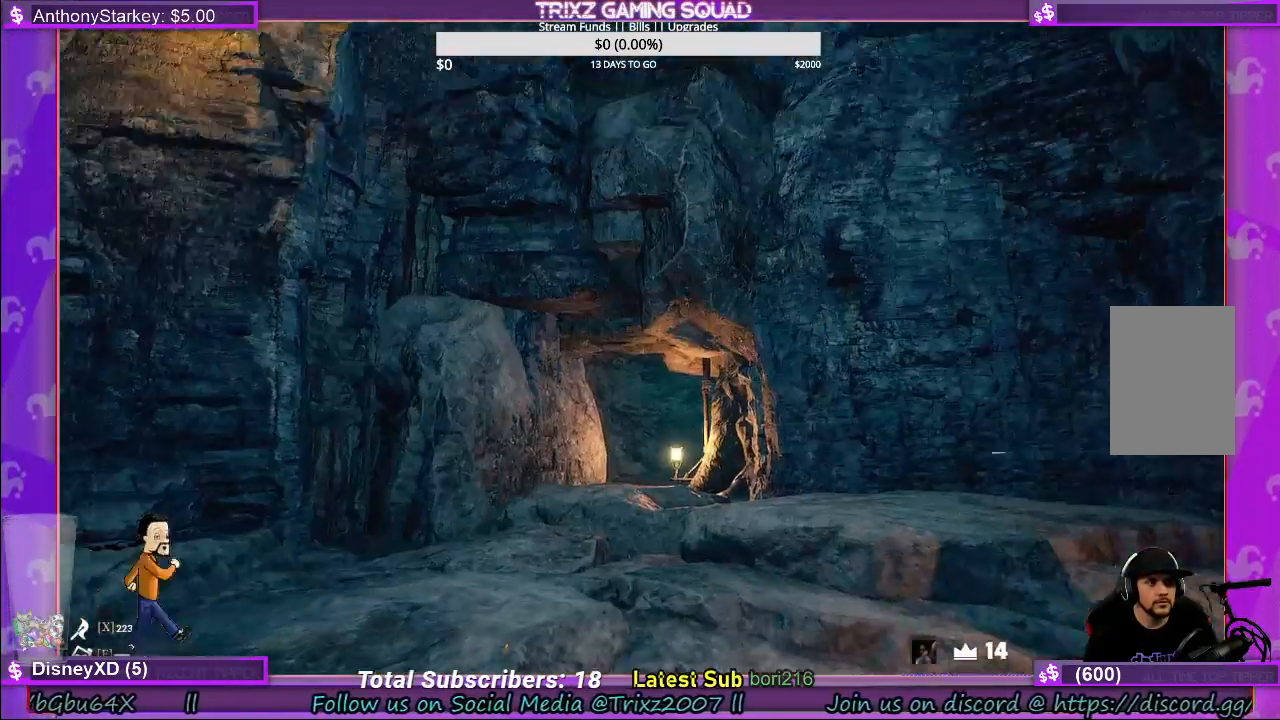
{"keys": ["f"], "mouse": [], "events": [[17, "f", "down"]]}
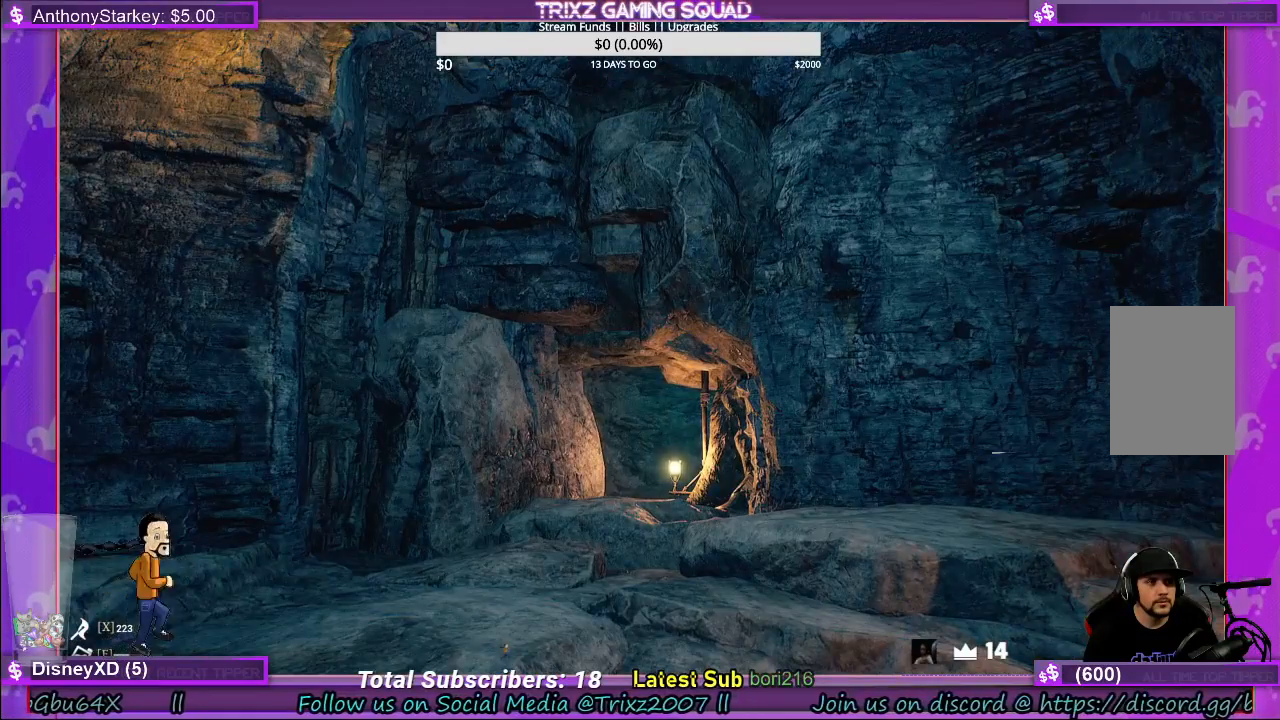
{"keys": [], "mouse": [], "events": [[84, "f", "up"]]}
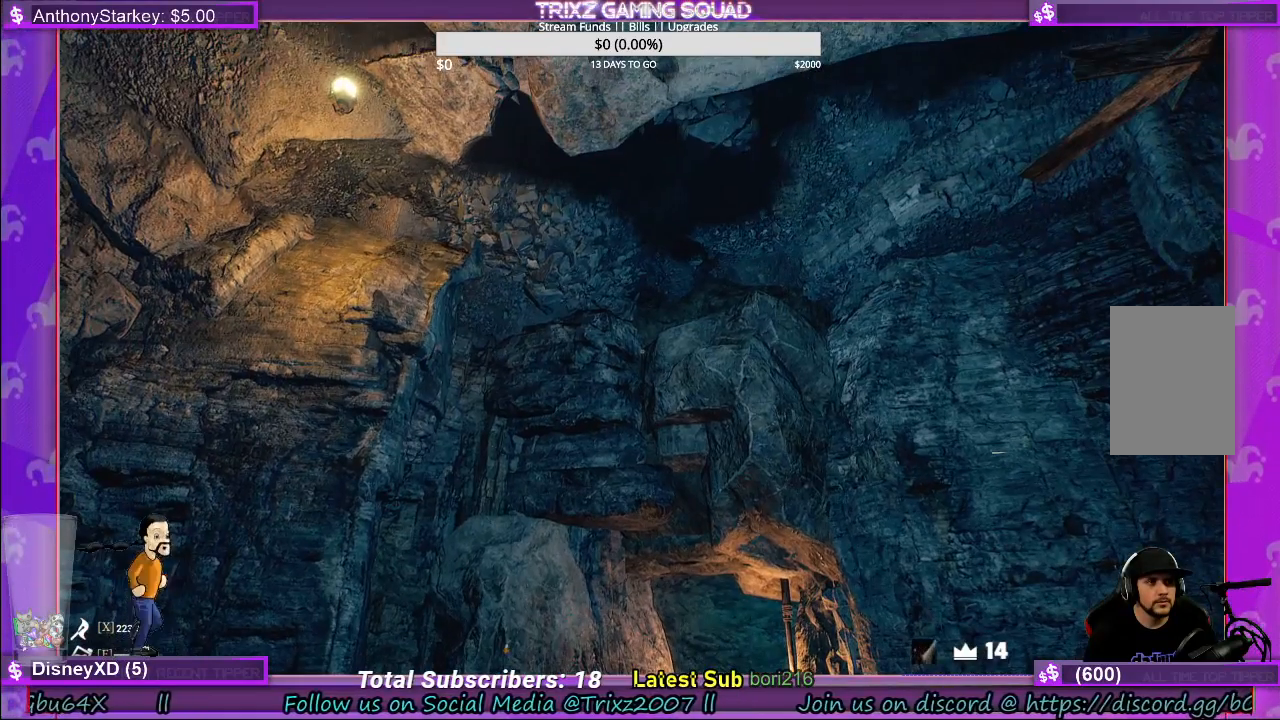
{"keys": [], "mouse": [], "events": []}
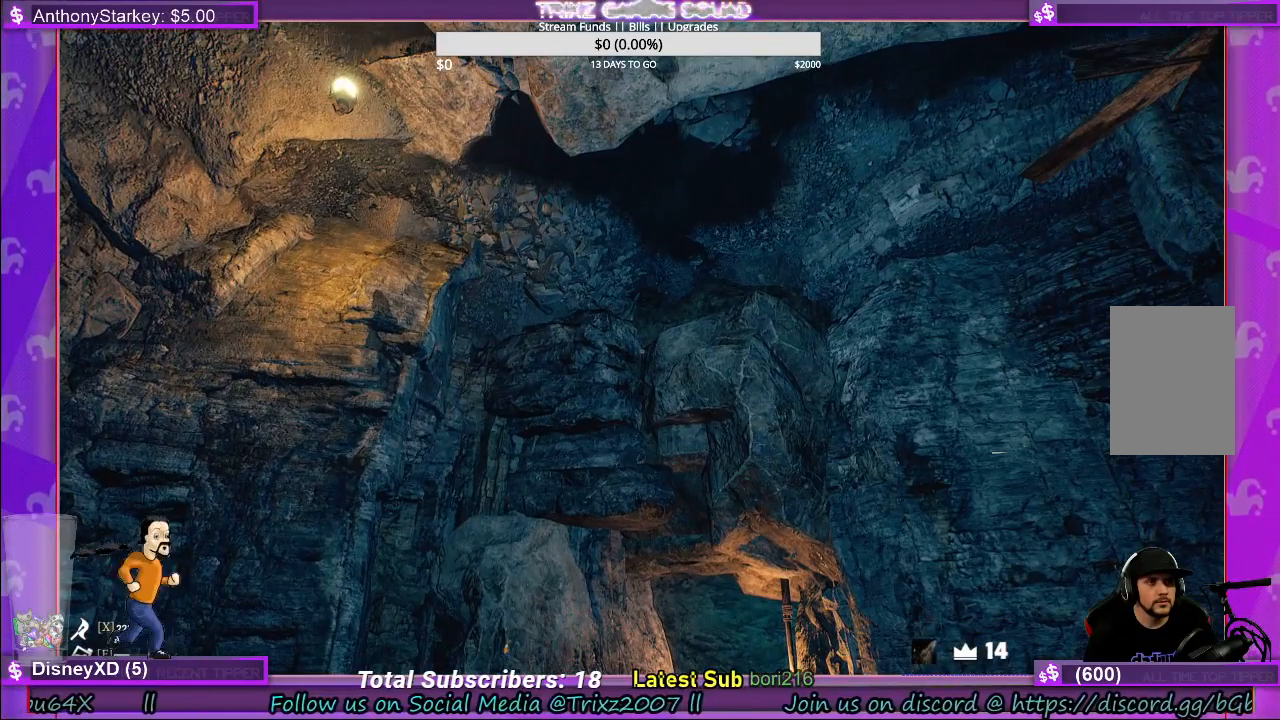
{"keys": [], "mouse": [], "events": []}
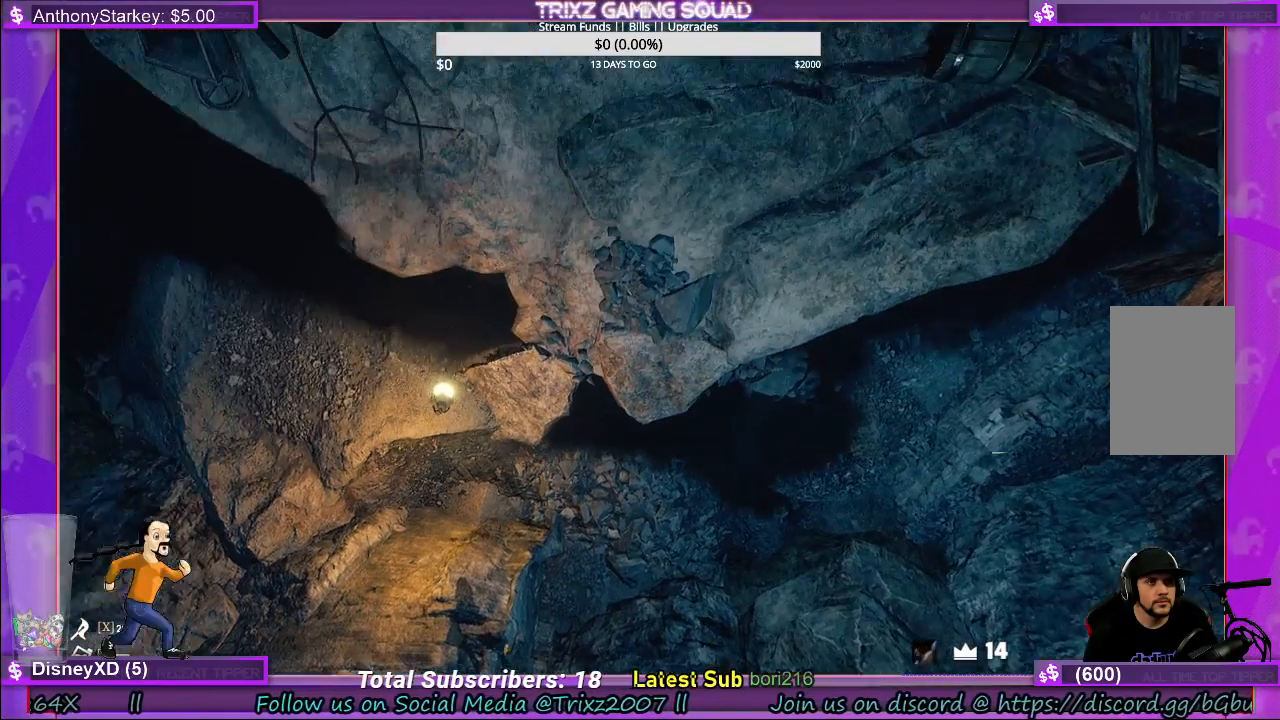
{"keys": [], "mouse": [], "events": []}
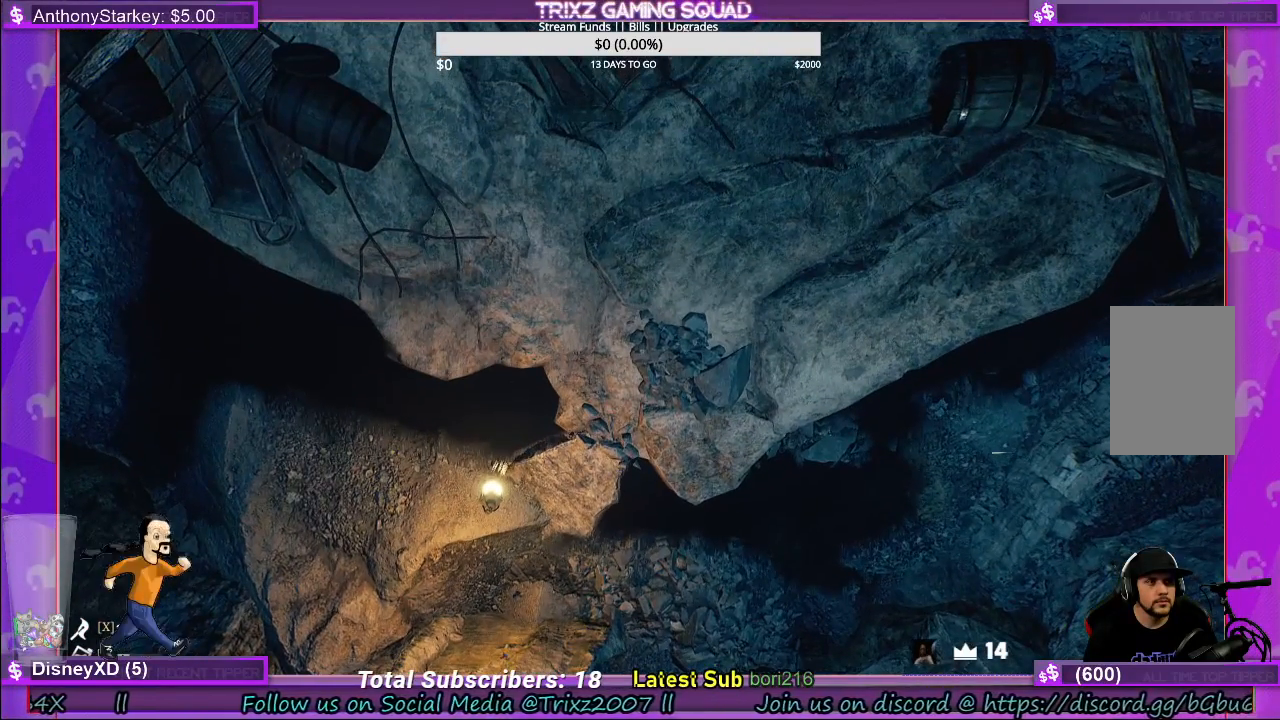
{"keys": [], "mouse": [], "events": []}
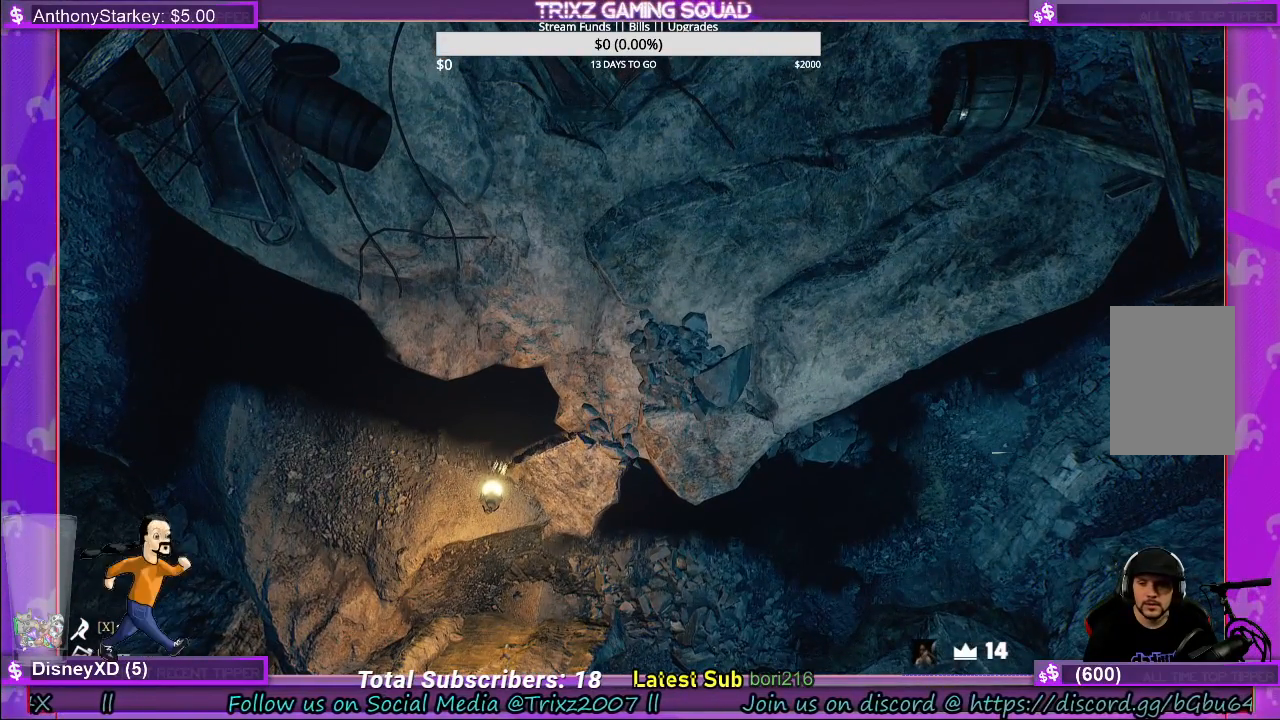
{"keys": [], "mouse": [], "events": []}
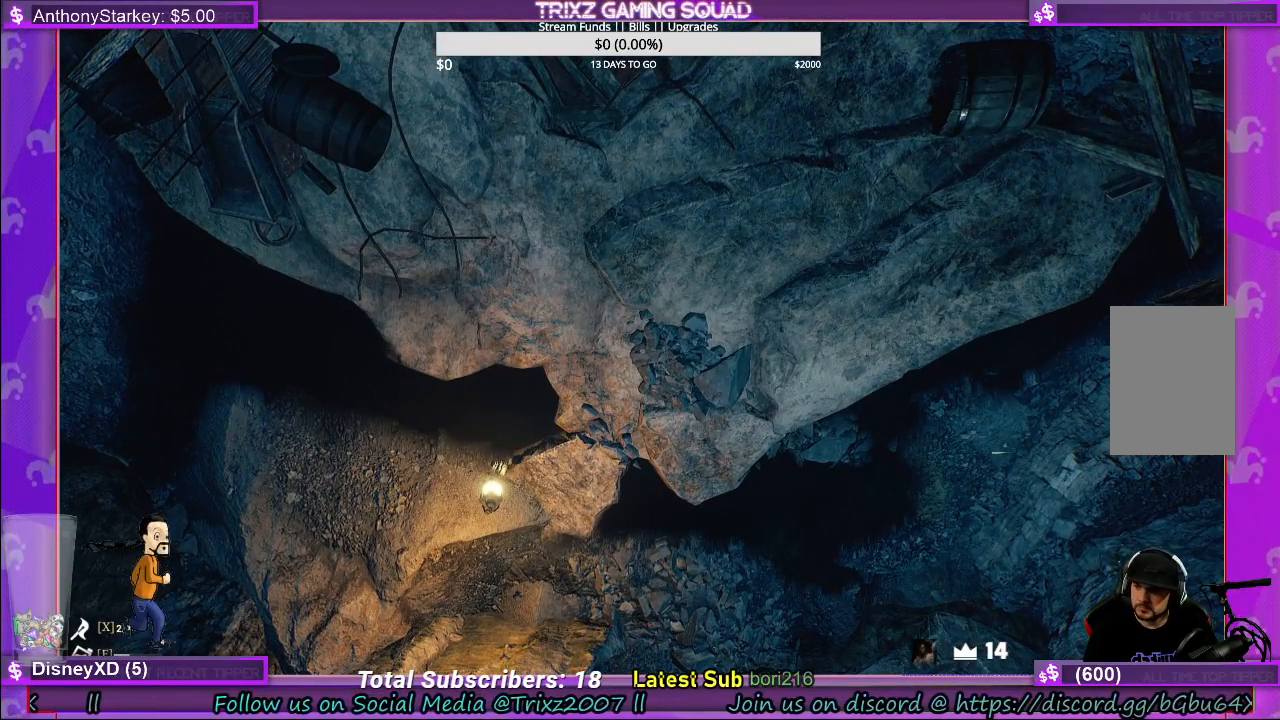
{"keys": [], "mouse": [], "events": []}
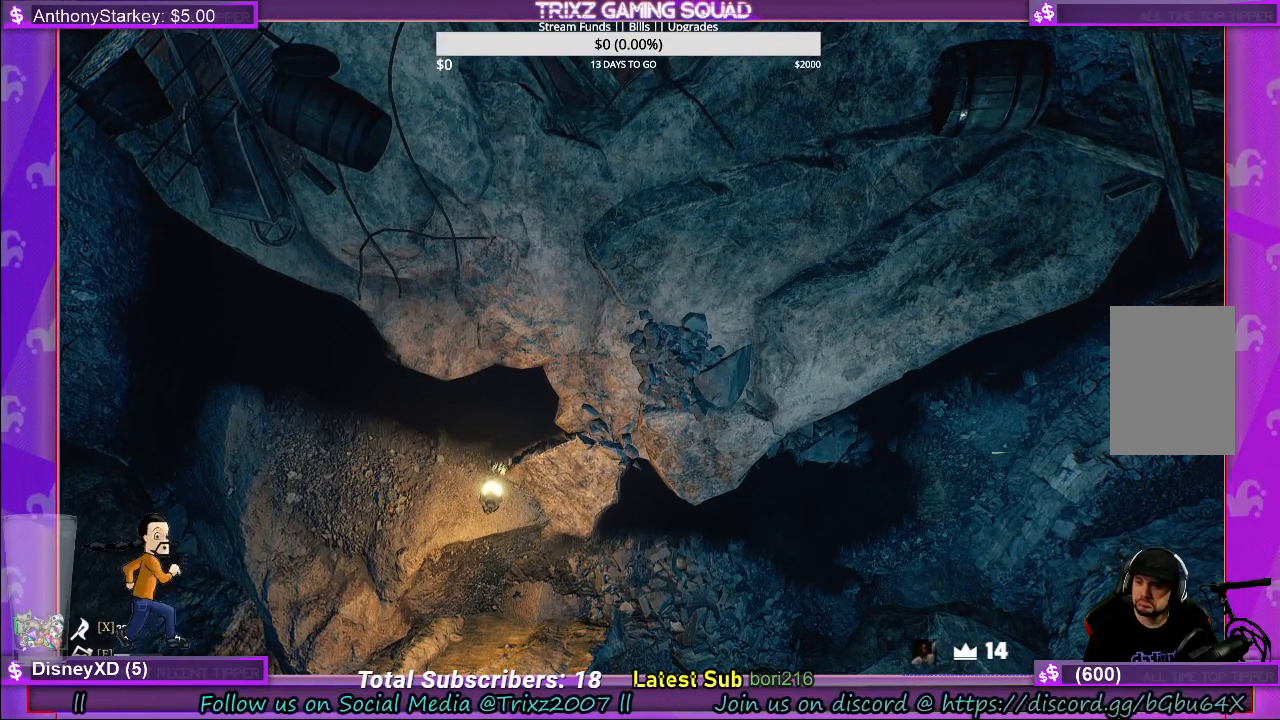
{"keys": [], "mouse": [], "events": []}
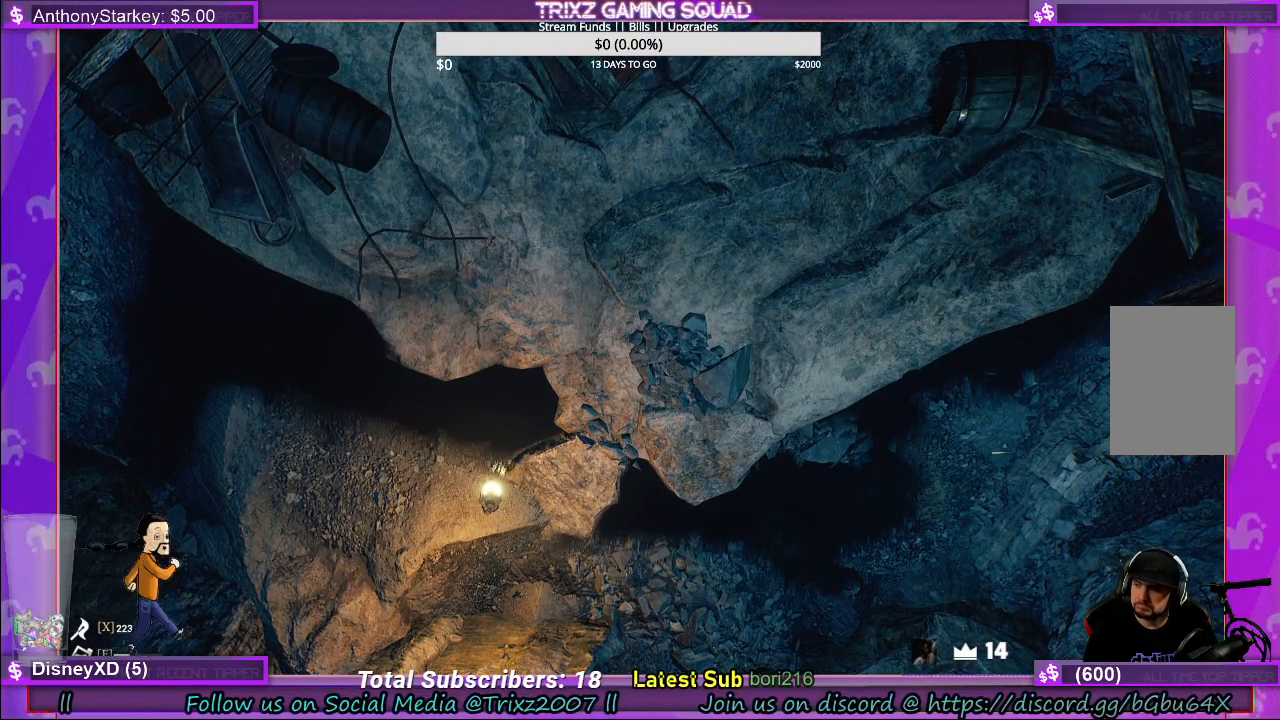
{"keys": [], "mouse": [], "events": []}
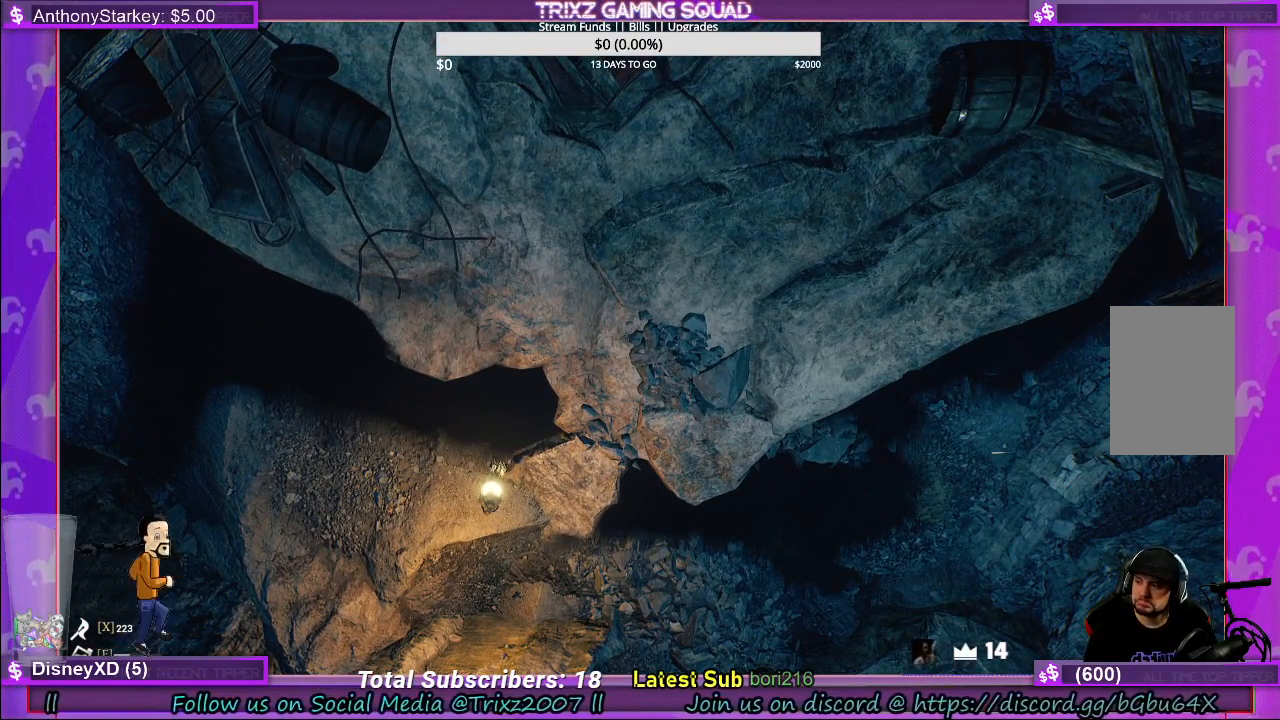
{"keys": ["w"], "mouse": [], "events": [[150, "w", "down"]]}
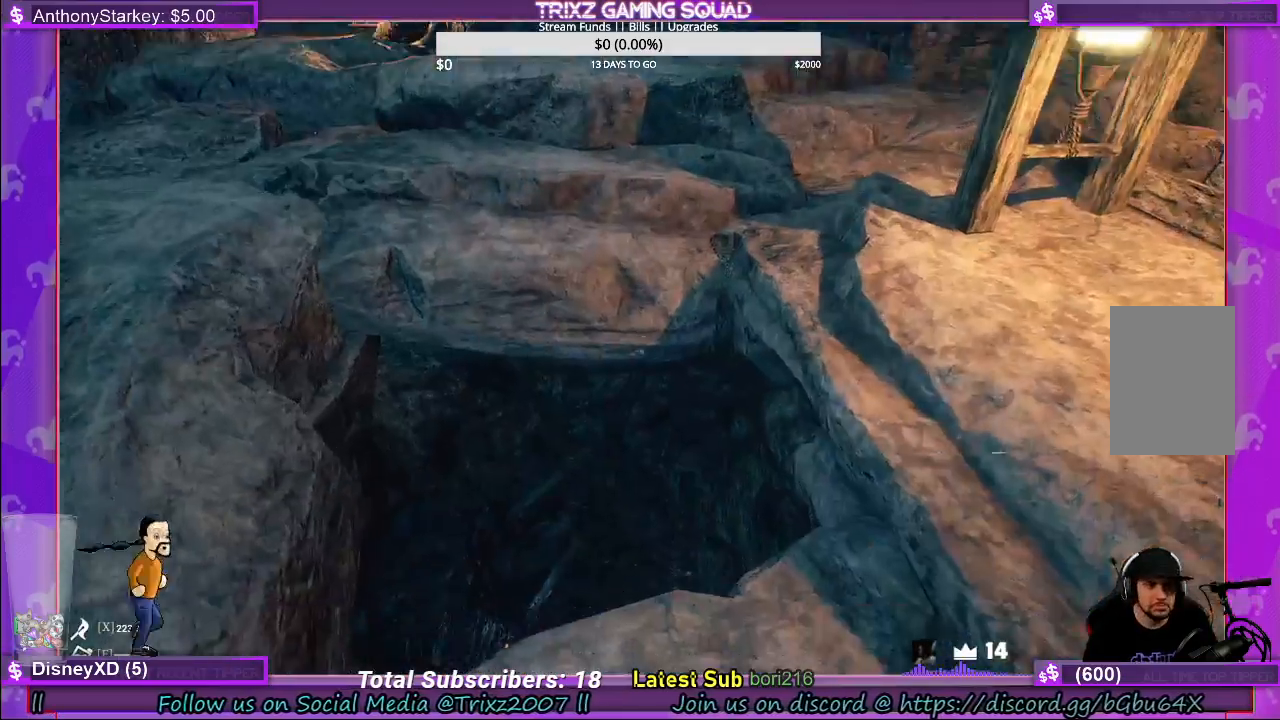
{"keys": ["w"], "mouse": [], "events": []}
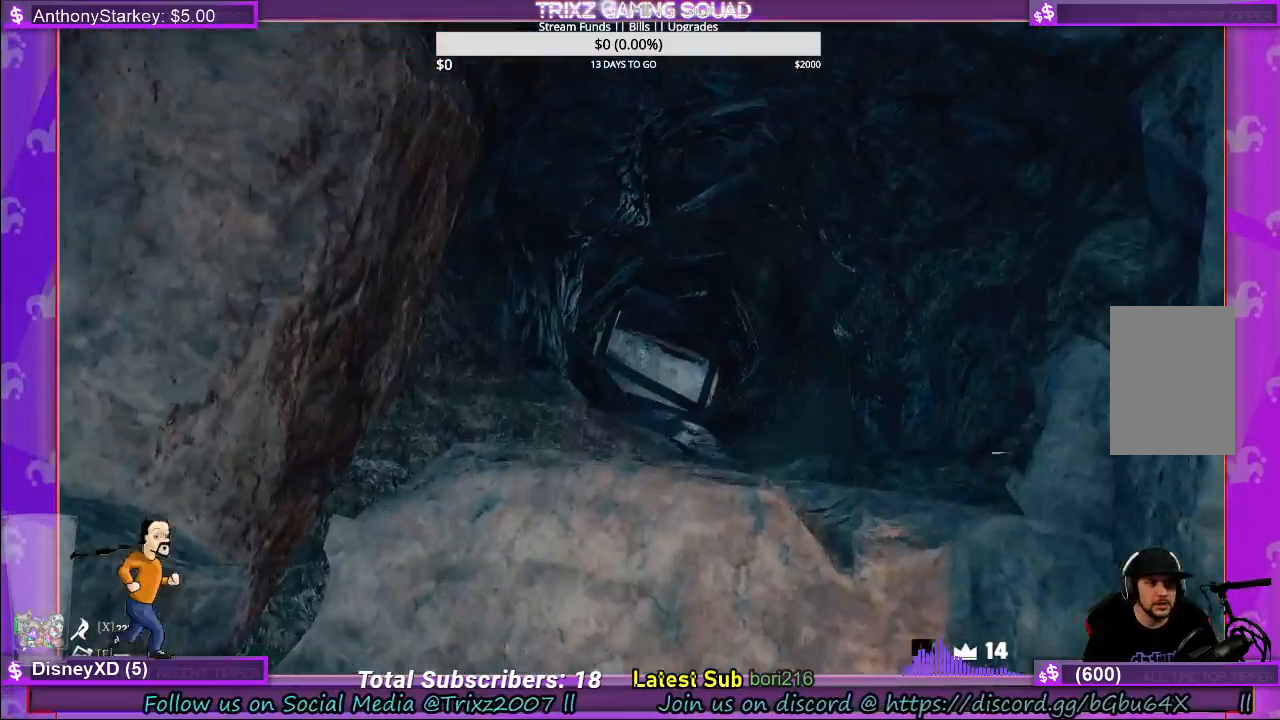
{"keys": [], "mouse": [], "events": [[267, "w", "up"]]}
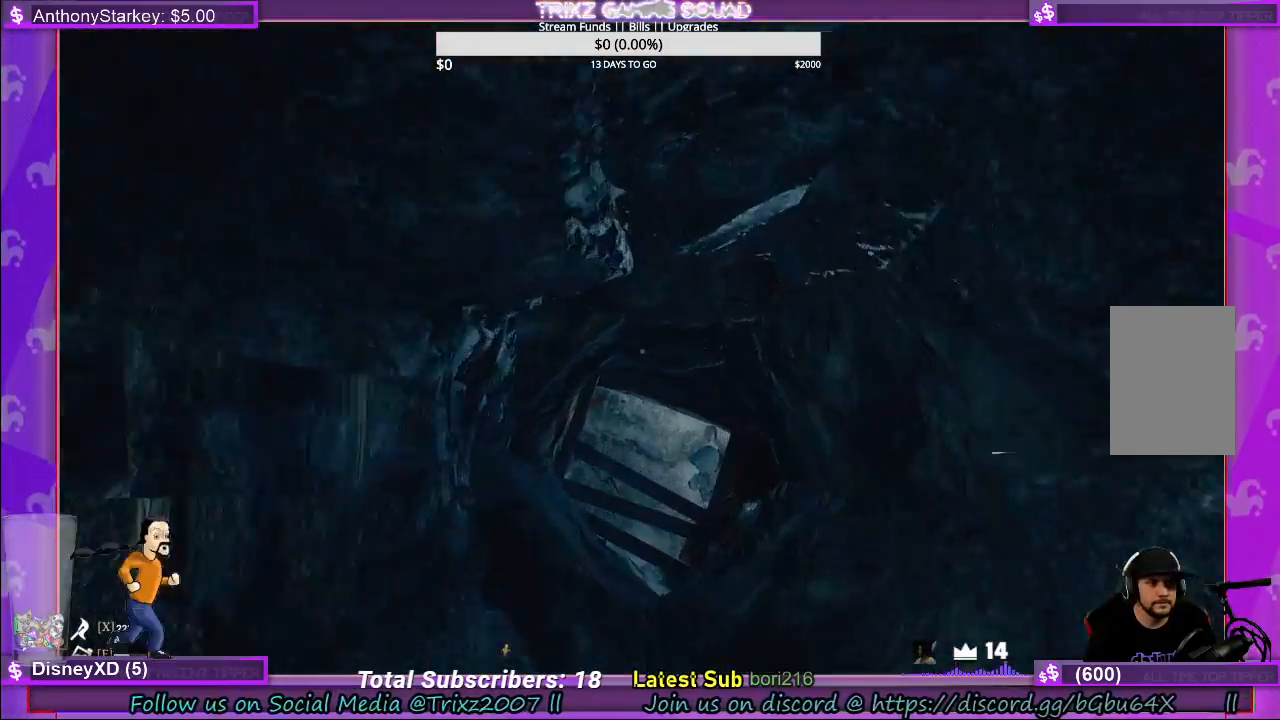
{"keys": ["s"], "mouse": [], "events": [[117, "s", "down"]]}
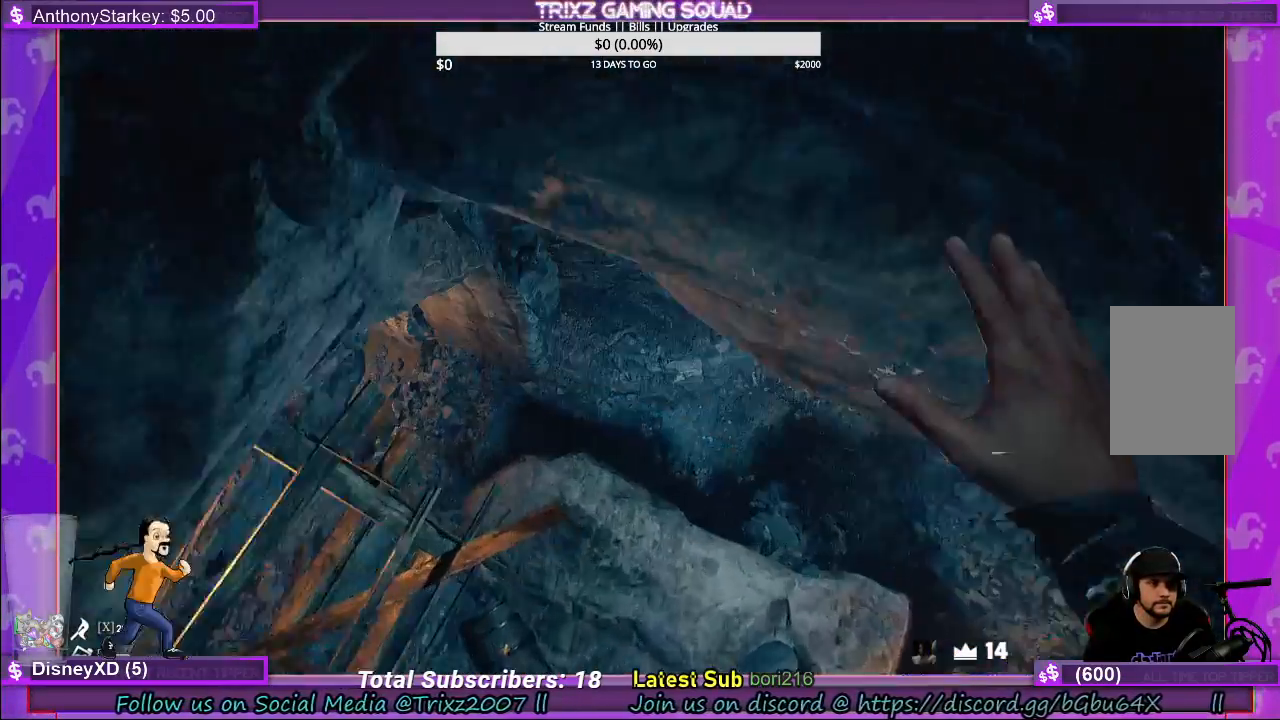
{"keys": [], "mouse": [], "events": [[117, "s", "up"]]}
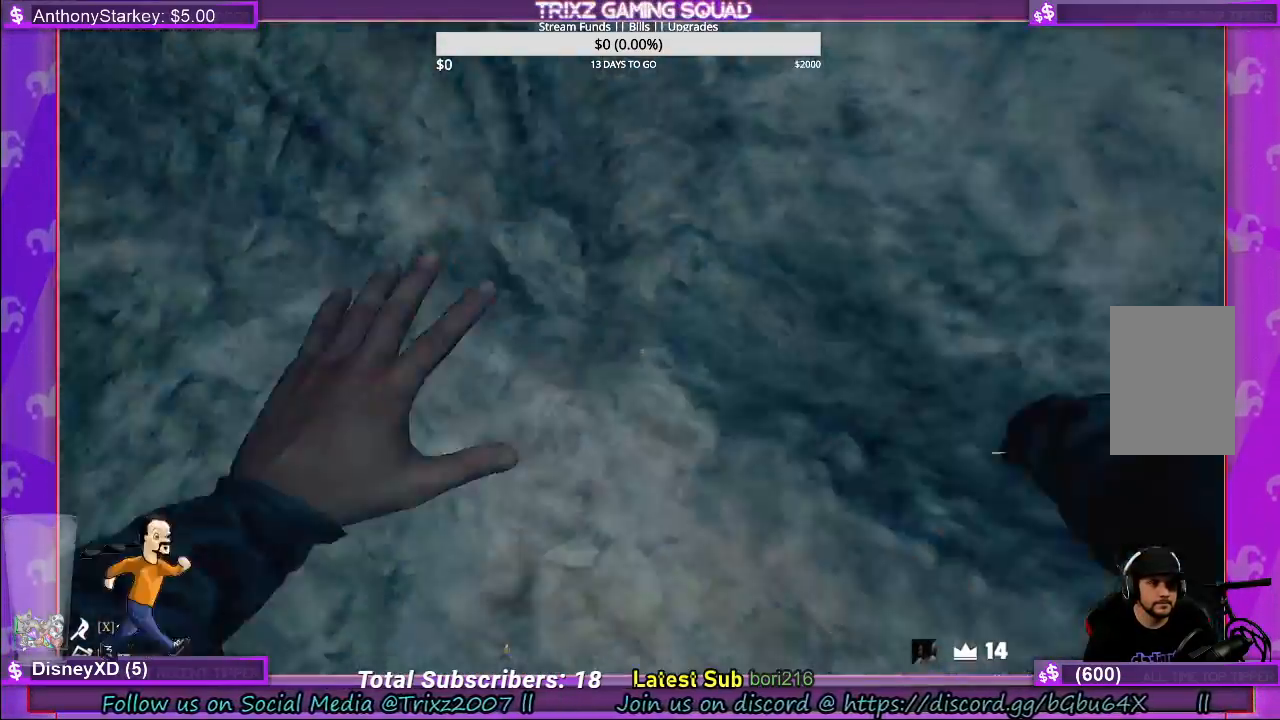
{"keys": [], "mouse": [], "events": []}